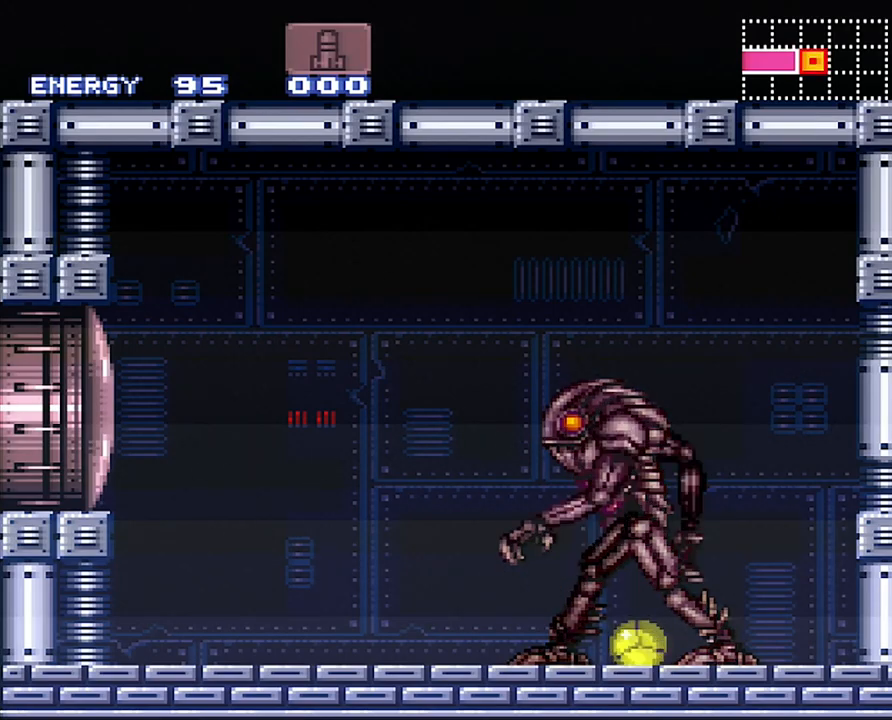
Gameplay with a controller (Nintendo layout); each line is a JSON object with the inputs held at the frame after it. "events" lists button and stick changes between this image and that frame as [ms after this image, input, new state], when the widget could be followed in between. Not read: L3 R3.
{"buttons": ["B", "R1", "DPAD_UP"], "events": [[200, "DPAD_UP", "down"], [350, "B", "down"], [350, "R1", "down"]]}
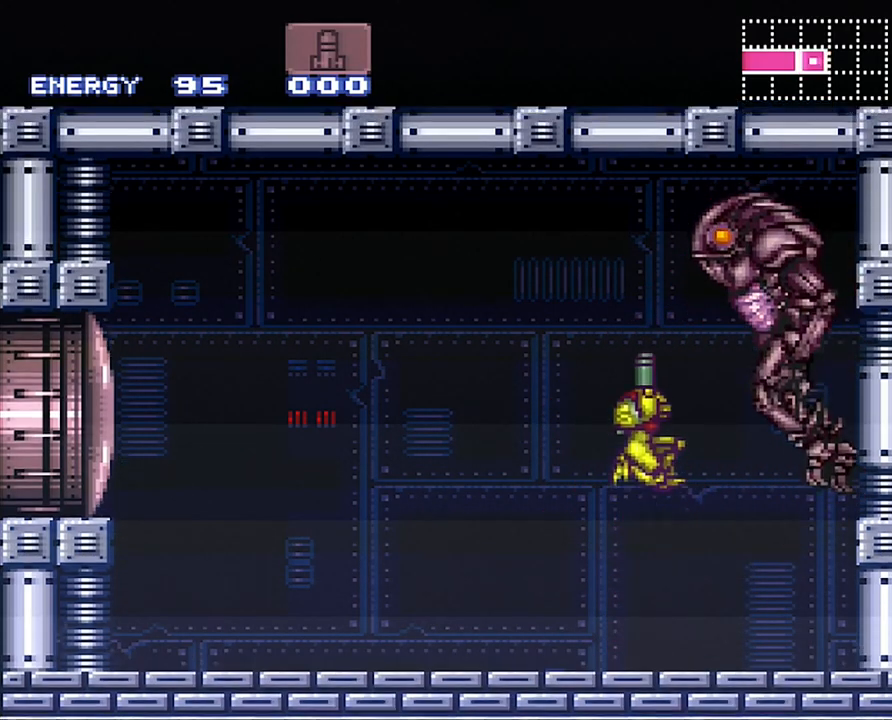
{"buttons": ["Y", "R1"], "events": [[67, "B", "up"], [67, "DPAD_UP", "up"], [133, "Y", "down"], [283, "Y", "up"], [450, "Y", "down"]]}
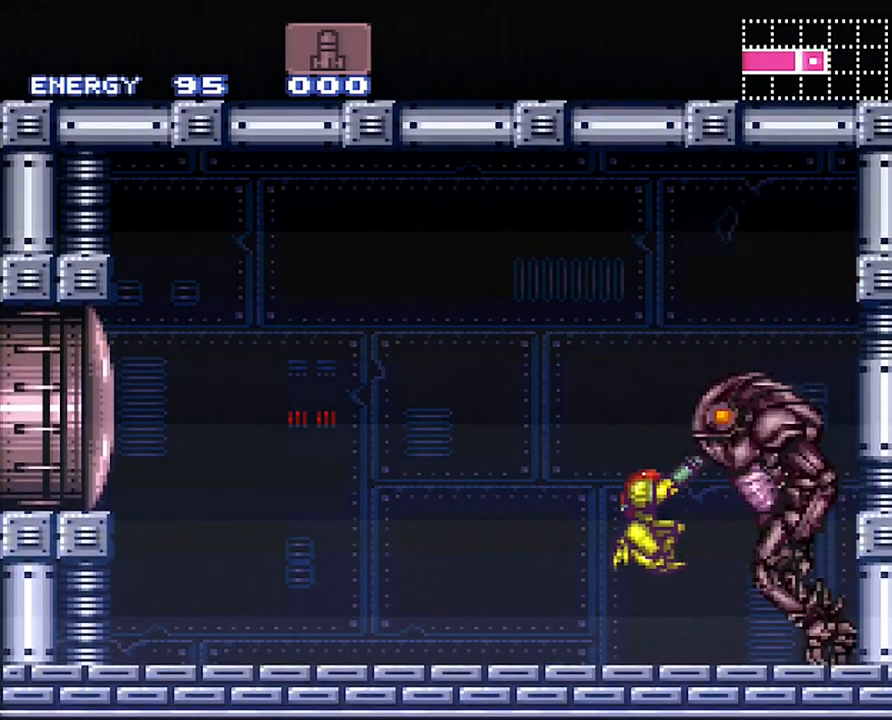
{"buttons": ["R1"], "events": [[67, "Y", "up"], [283, "Y", "down"], [450, "Y", "up"]]}
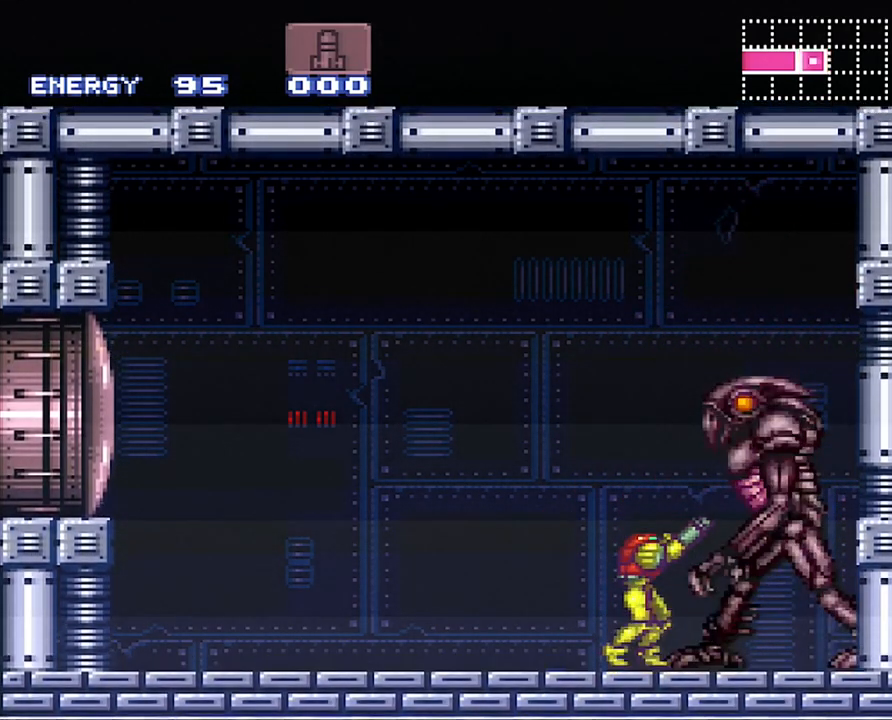
{"buttons": ["DPAD_UP"], "events": [[50, "Y", "down"], [200, "Y", "up"], [333, "Y", "down"], [483, "DPAD_UP", "down"], [483, "Y", "up"], [500, "R1", "up"]]}
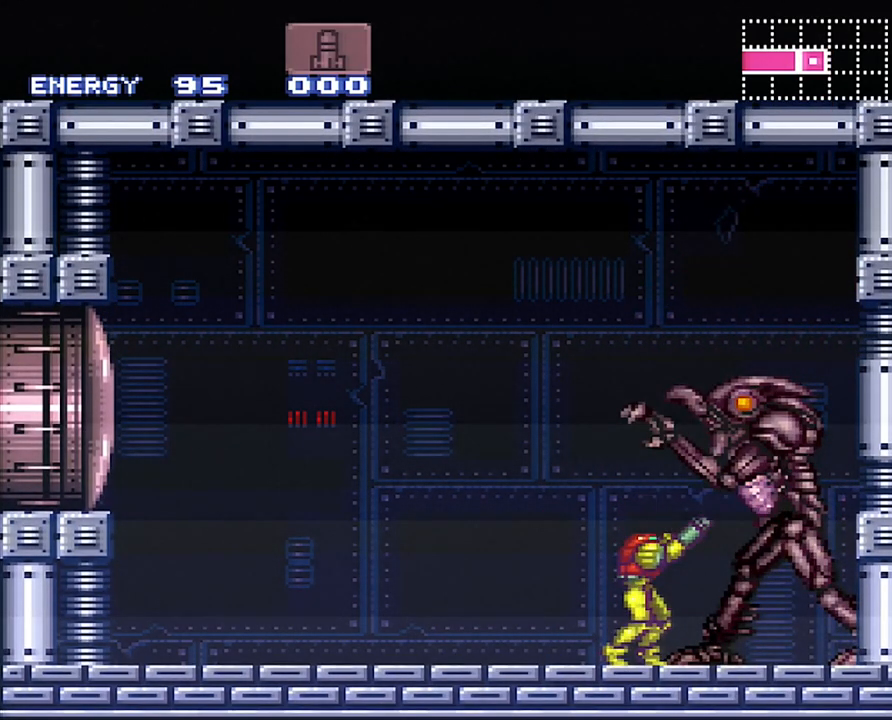
{"buttons": ["Y", "DPAD_UP"], "events": [[133, "Y", "down"], [283, "Y", "up"], [417, "Y", "down"]]}
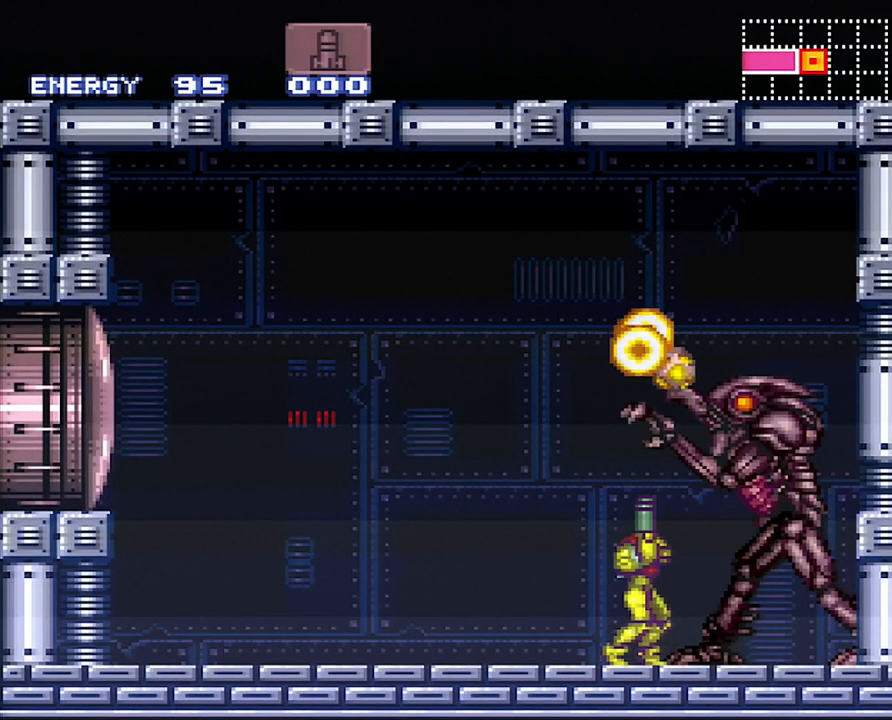
{"buttons": ["DPAD_UP"], "events": [[67, "Y", "up"], [217, "Y", "down"], [317, "Y", "up"], [417, "Y", "down"], [483, "Y", "up"]]}
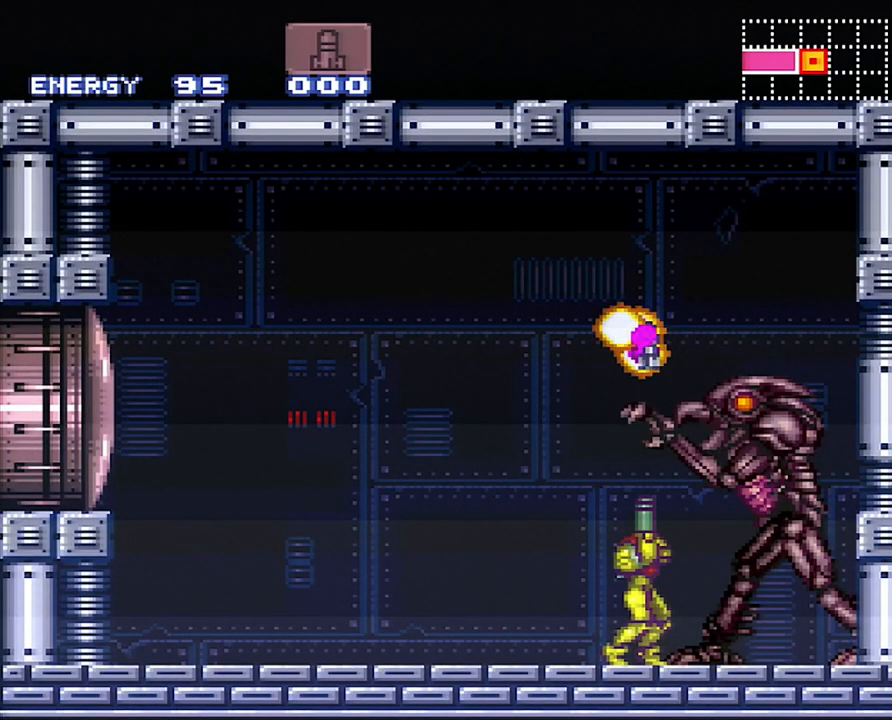
{"buttons": ["B"], "events": [[67, "Y", "down"], [183, "Y", "up"], [383, "B", "down"], [450, "DPAD_UP", "up"]]}
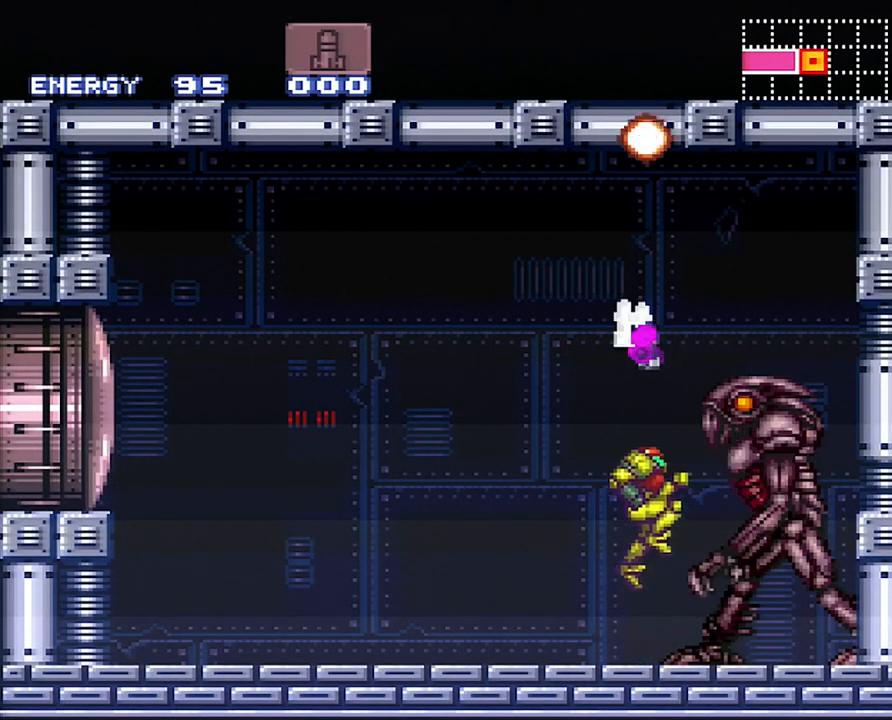
{"buttons": ["R1"], "events": [[167, "R1", "down"], [217, "B", "up"], [250, "X", "down"], [383, "X", "up"]]}
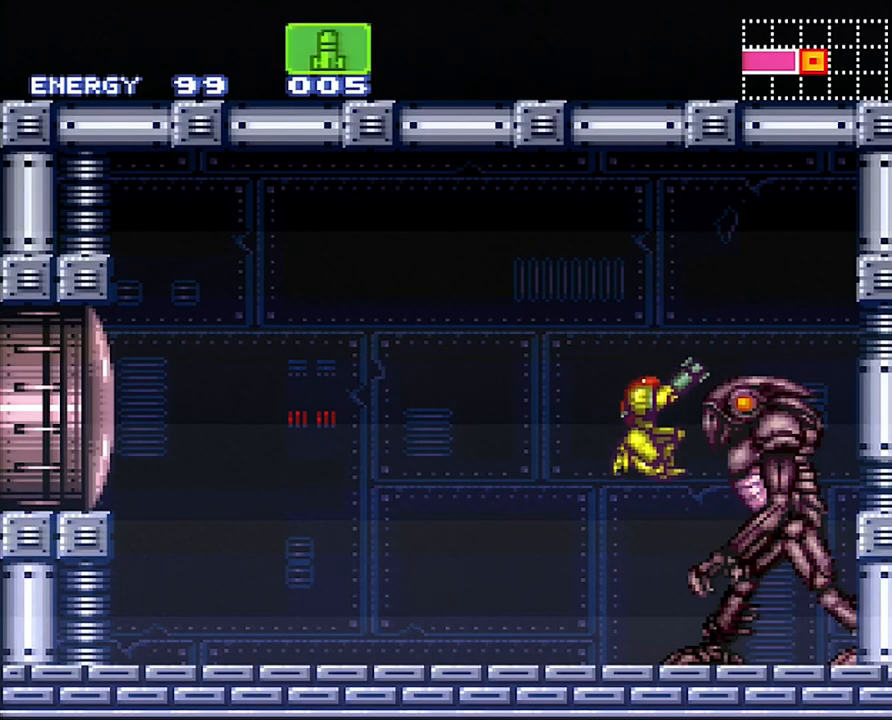
{"buttons": ["Y", "R1"], "events": [[200, "Y", "down"], [350, "Y", "up"], [483, "Y", "down"]]}
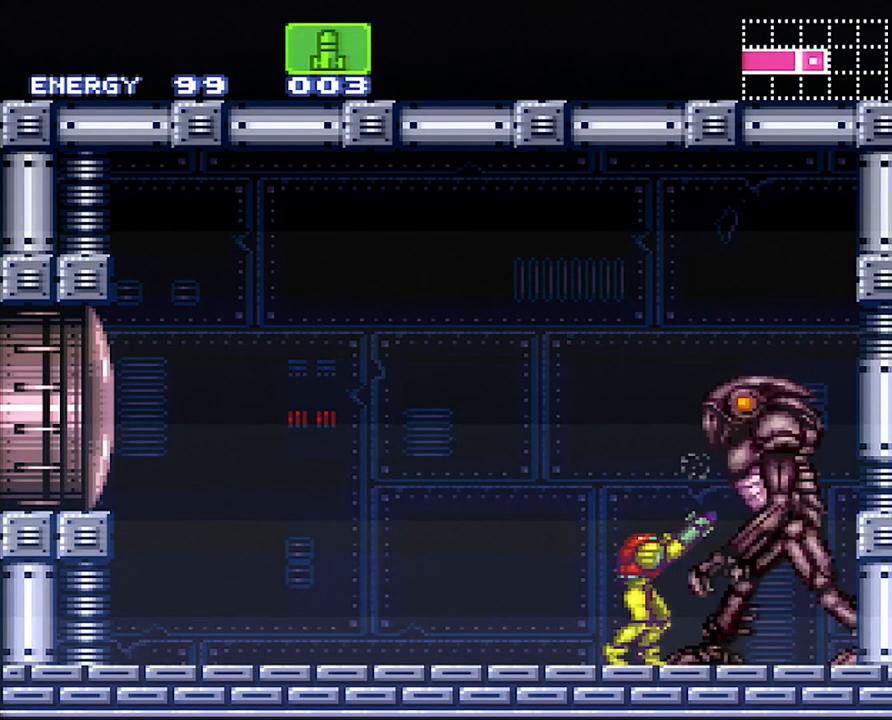
{"buttons": ["R1"], "events": [[133, "Y", "up"]]}
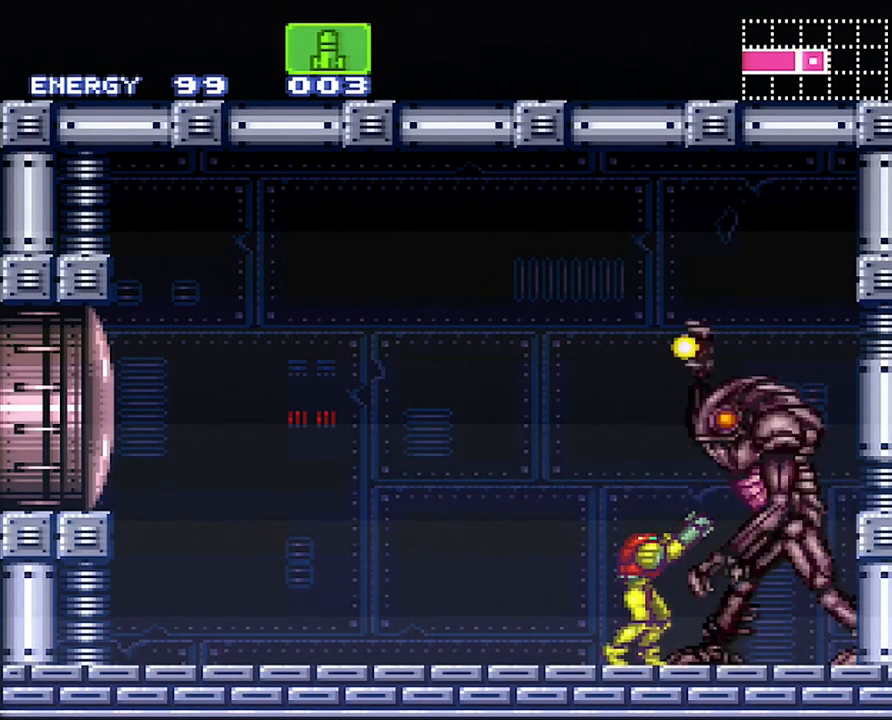
{"buttons": ["R1", "DPAD_RIGHT"], "events": [[83, "Y", "down"], [200, "Y", "up"], [483, "DPAD_RIGHT", "down"]]}
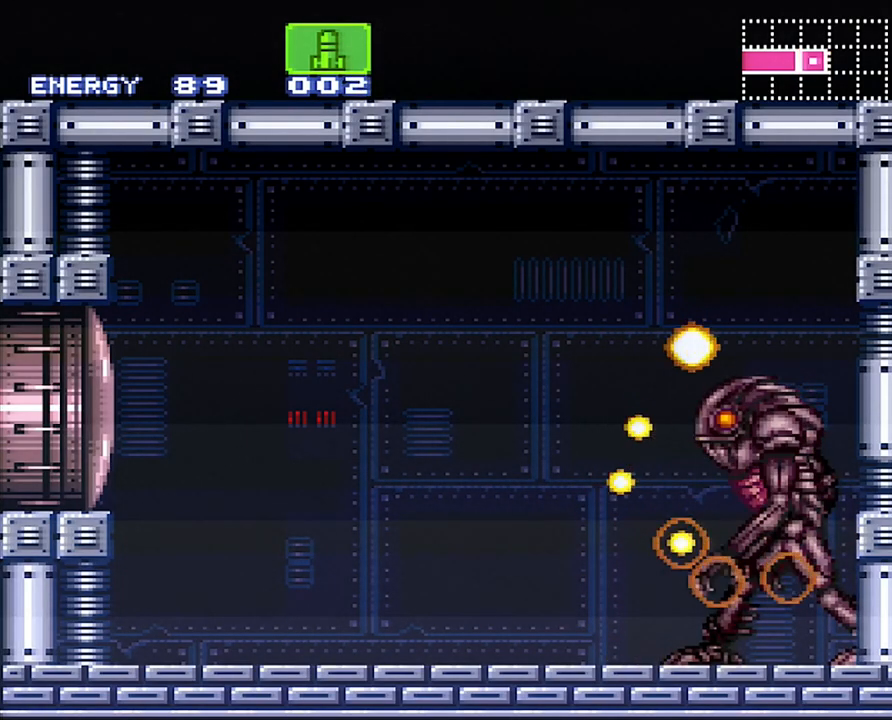
{"buttons": ["R1"], "events": [[117, "DPAD_RIGHT", "up"], [167, "Y", "down"], [267, "Y", "up"]]}
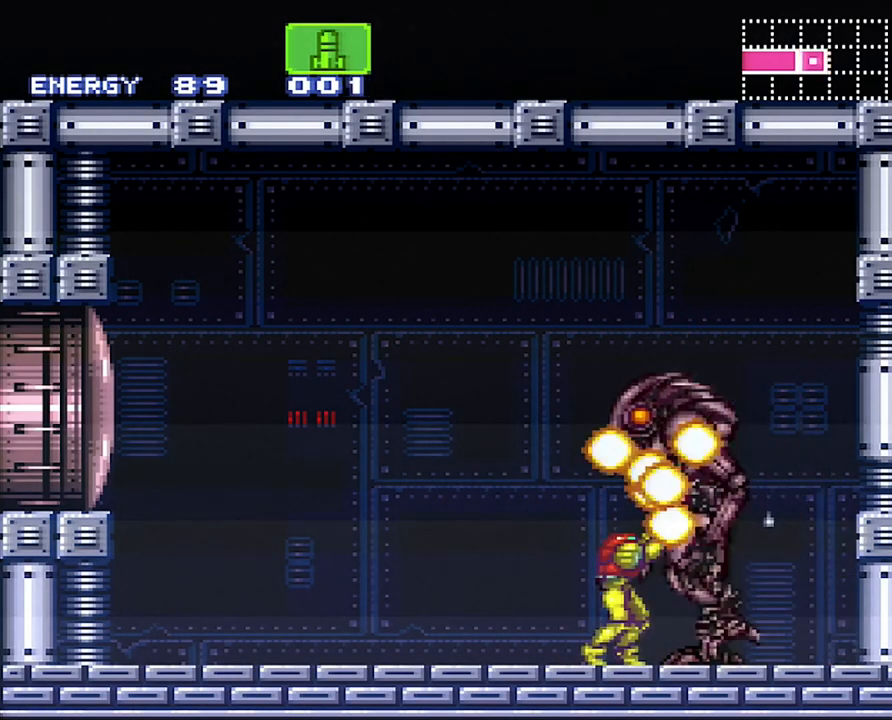
{"buttons": ["R1"], "events": []}
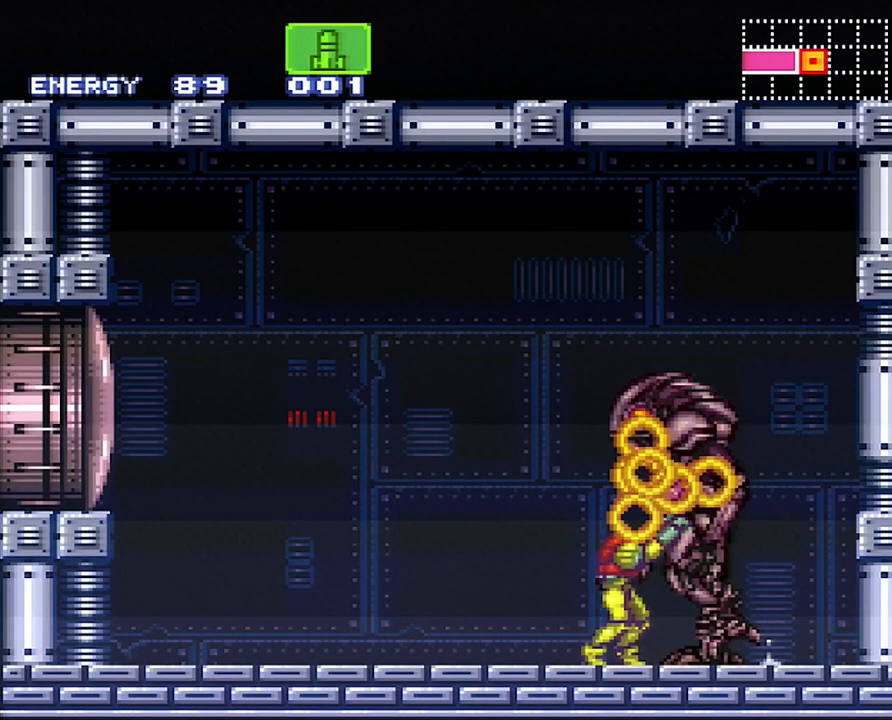
{"buttons": ["R1", "DPAD_RIGHT"], "events": [[483, "DPAD_RIGHT", "down"]]}
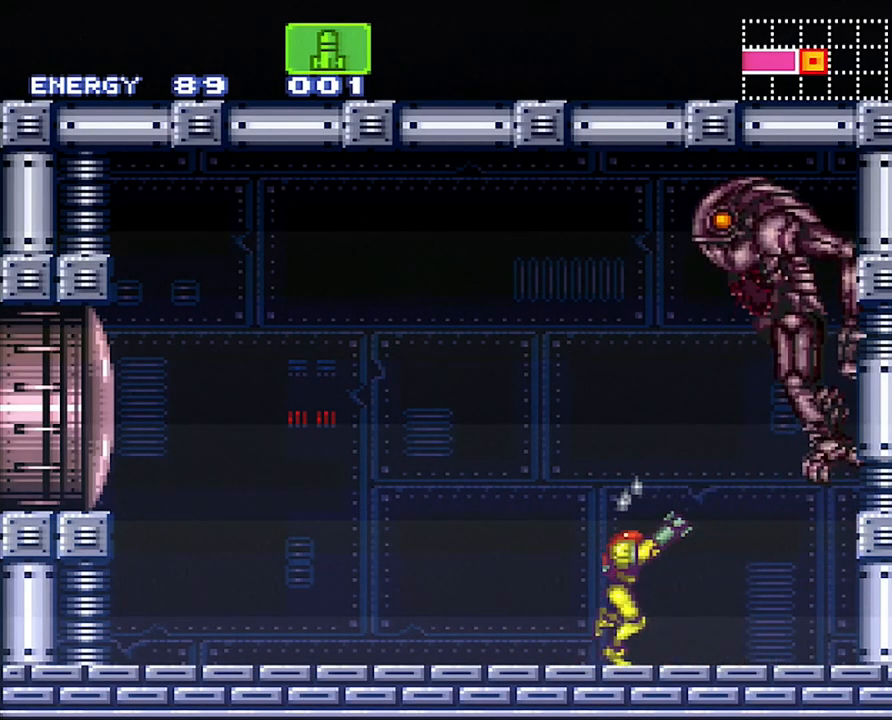
{"buttons": ["Y", "R1"], "events": [[33, "DPAD_RIGHT", "up"], [450, "Y", "down"]]}
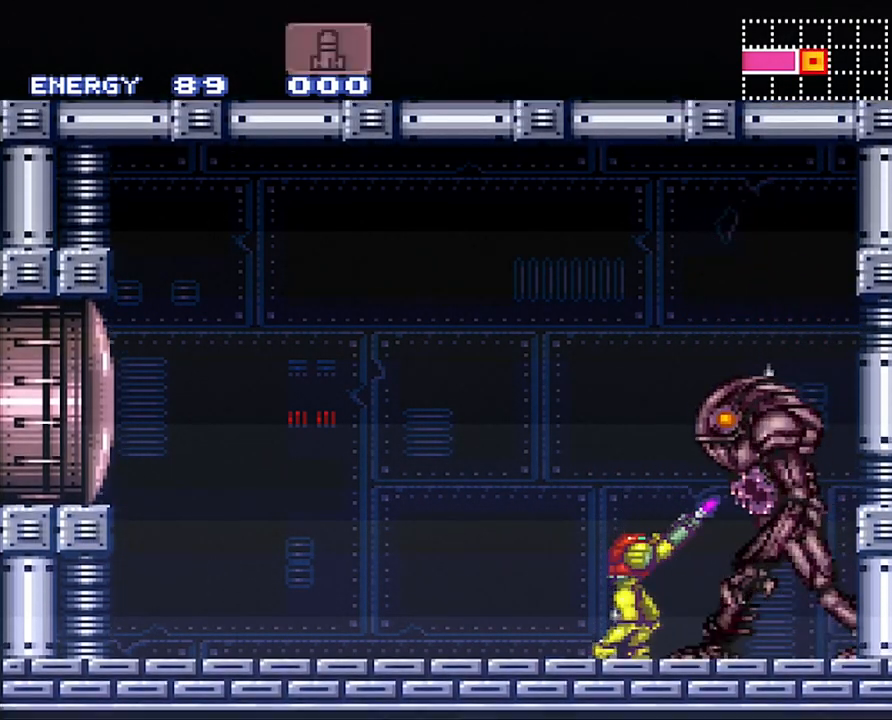
{"buttons": ["DPAD_UP"], "events": [[67, "Y", "up"], [133, "R1", "up"], [283, "DPAD_UP", "down"]]}
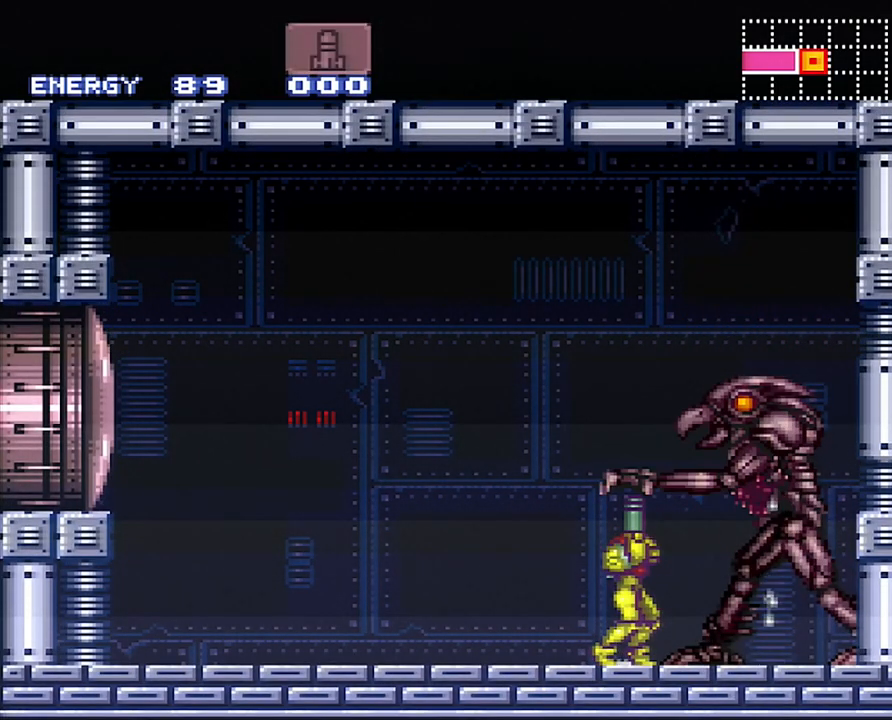
{"buttons": ["Y", "DPAD_UP"], "events": [[450, "Y", "down"]]}
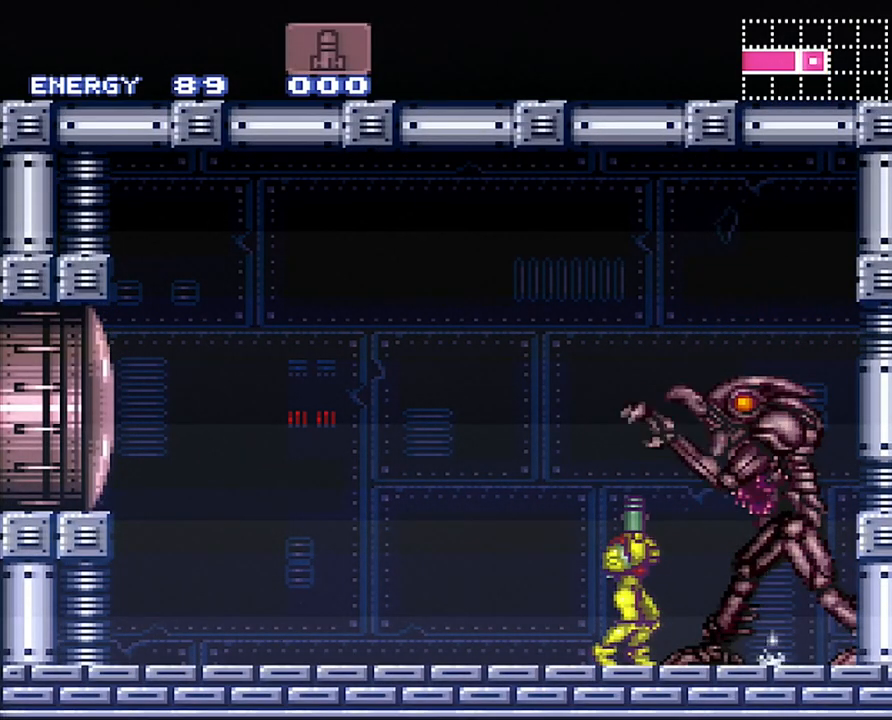
{"buttons": ["Y", "DPAD_UP"], "events": [[100, "Y", "up"], [167, "Y", "down"], [250, "Y", "up"], [317, "Y", "down"], [450, "Y", "up"], [500, "Y", "down"]]}
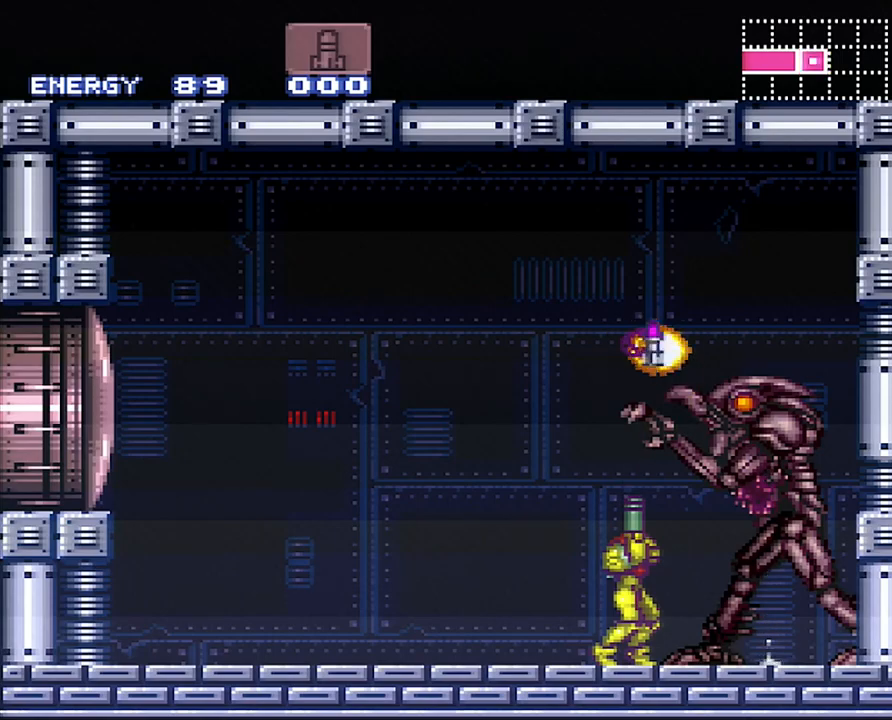
{"buttons": ["B", "DPAD_UP"], "events": [[100, "Y", "up"], [167, "Y", "down"], [283, "Y", "up"], [417, "B", "down"]]}
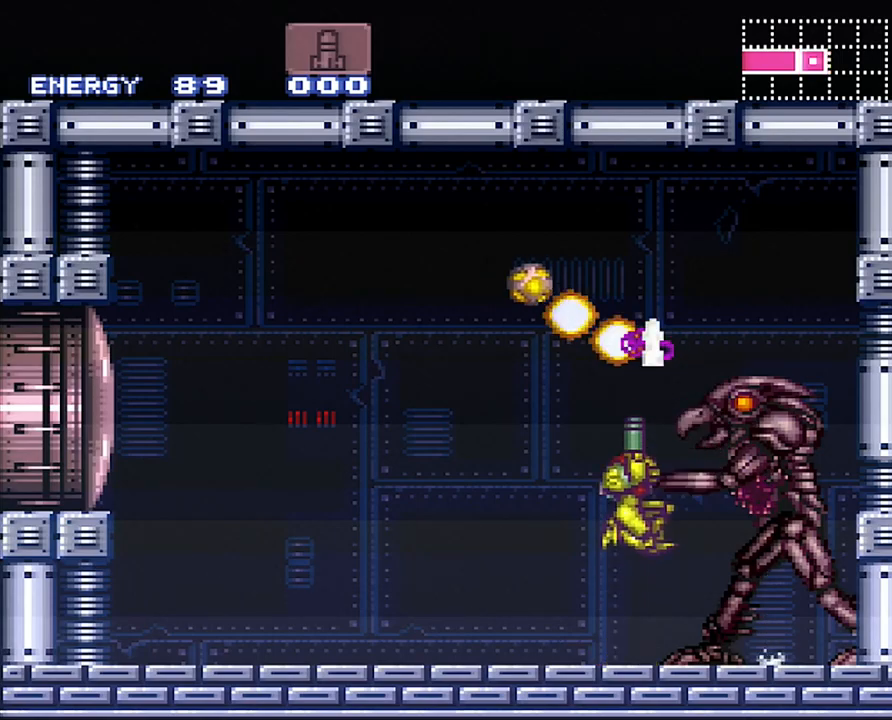
{"buttons": ["R1"], "events": [[133, "DPAD_UP", "up"], [183, "B", "up"], [233, "R1", "down"], [250, "X", "down"], [383, "X", "up"]]}
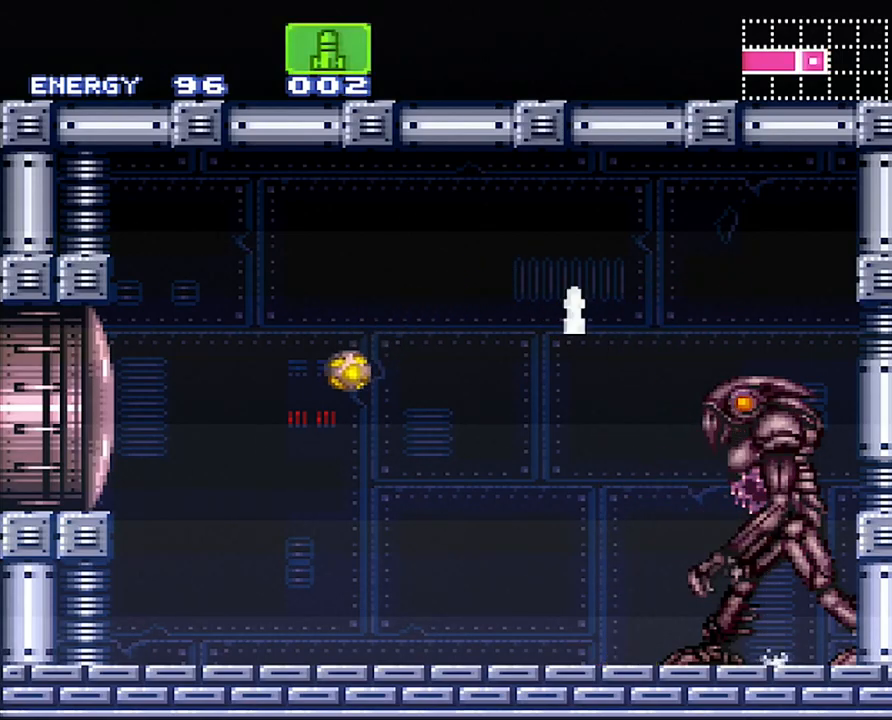
{"buttons": ["R1"], "events": [[283, "Y", "down"], [383, "Y", "up"]]}
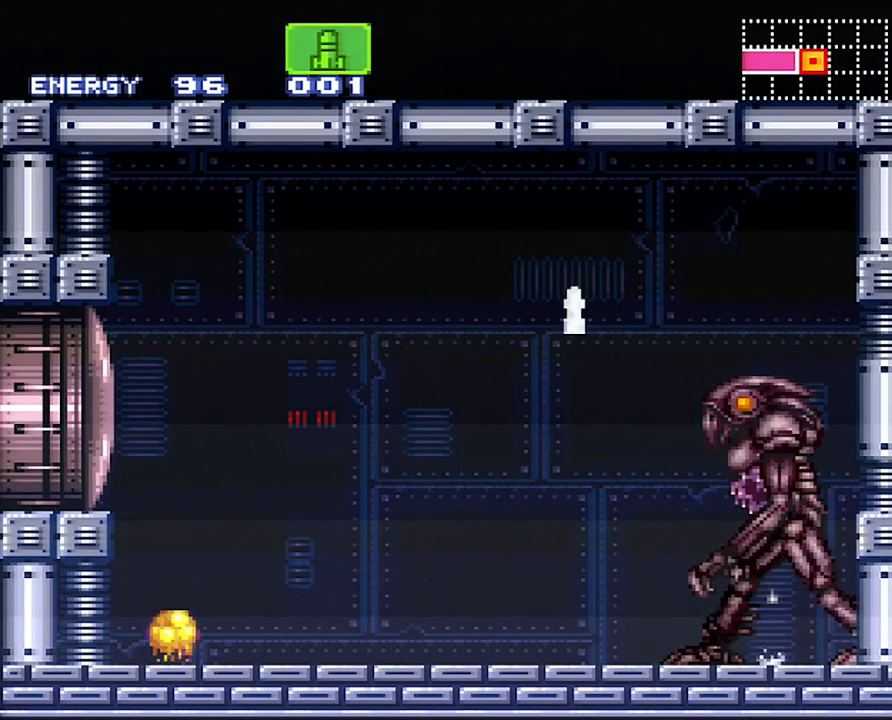
{"buttons": ["B", "DPAD_LEFT"], "events": [[67, "Y", "down"], [233, "Y", "up"], [267, "R1", "up"], [283, "DPAD_LEFT", "down"], [467, "B", "down"]]}
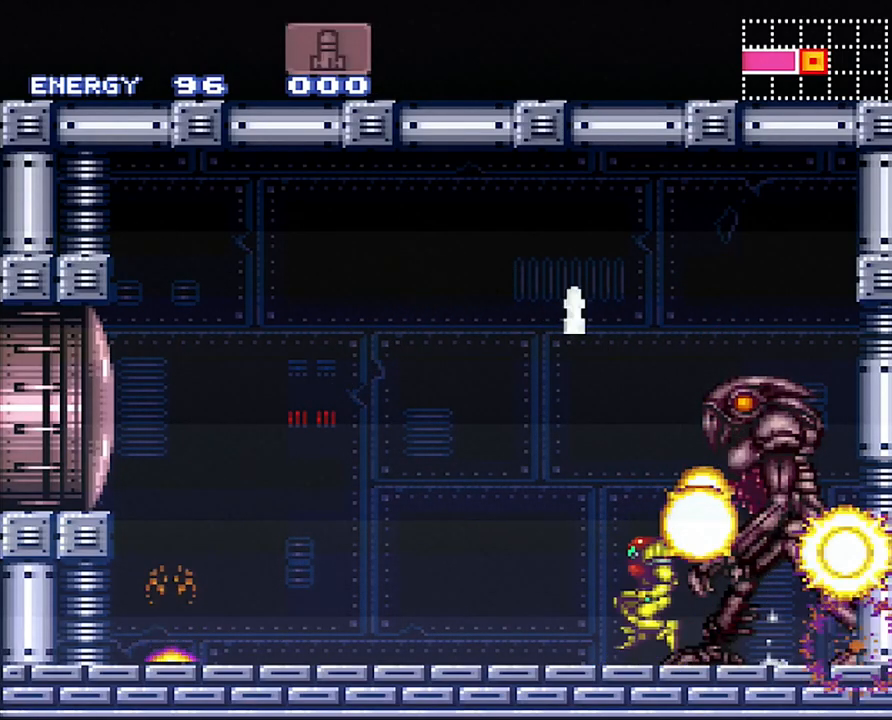
{"buttons": ["A", "DPAD_RIGHT"], "events": [[217, "DPAD_LEFT", "up"], [250, "B", "up"], [317, "A", "down"], [317, "DPAD_RIGHT", "down"]]}
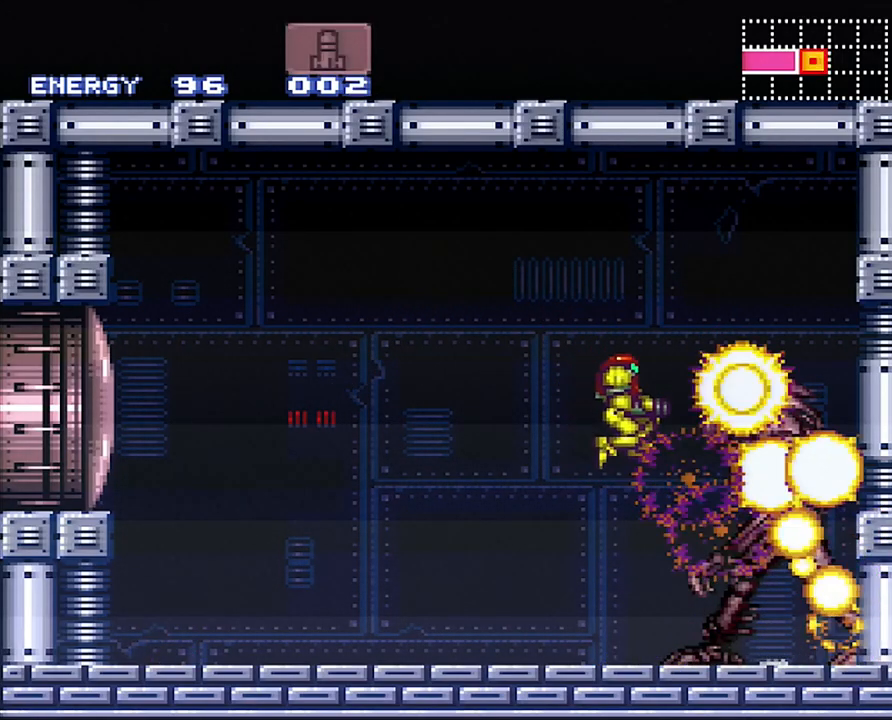
{"buttons": ["A"], "events": [[83, "DPAD_RIGHT", "up"], [167, "SELECT", "down"], [350, "L1", "down"], [383, "L1", "up"], [383, "SELECT", "up"]]}
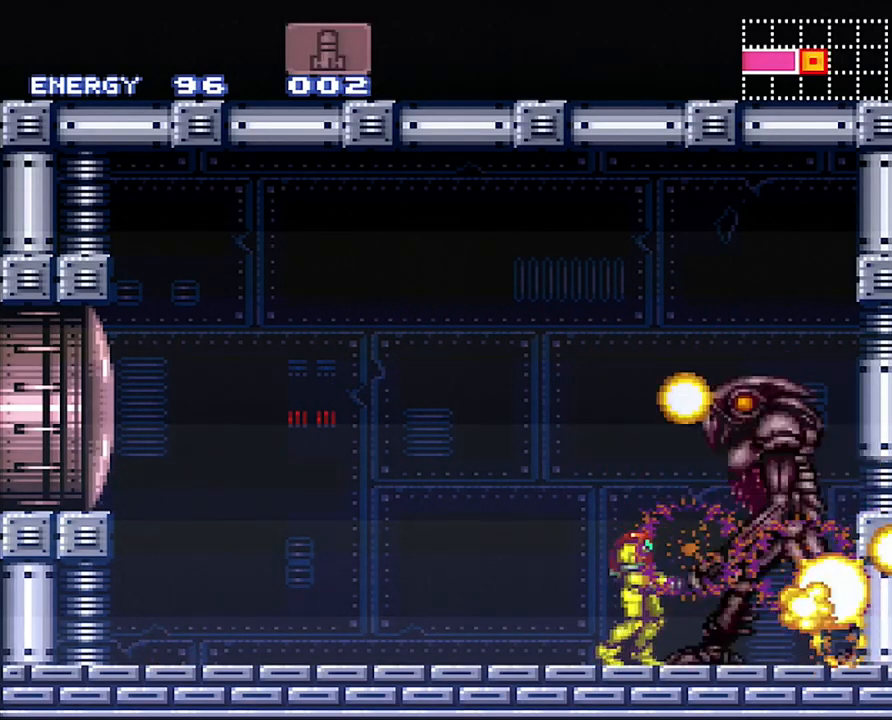
{"buttons": ["A", "DPAD_RIGHT"], "events": [[200, "DPAD_RIGHT", "down"]]}
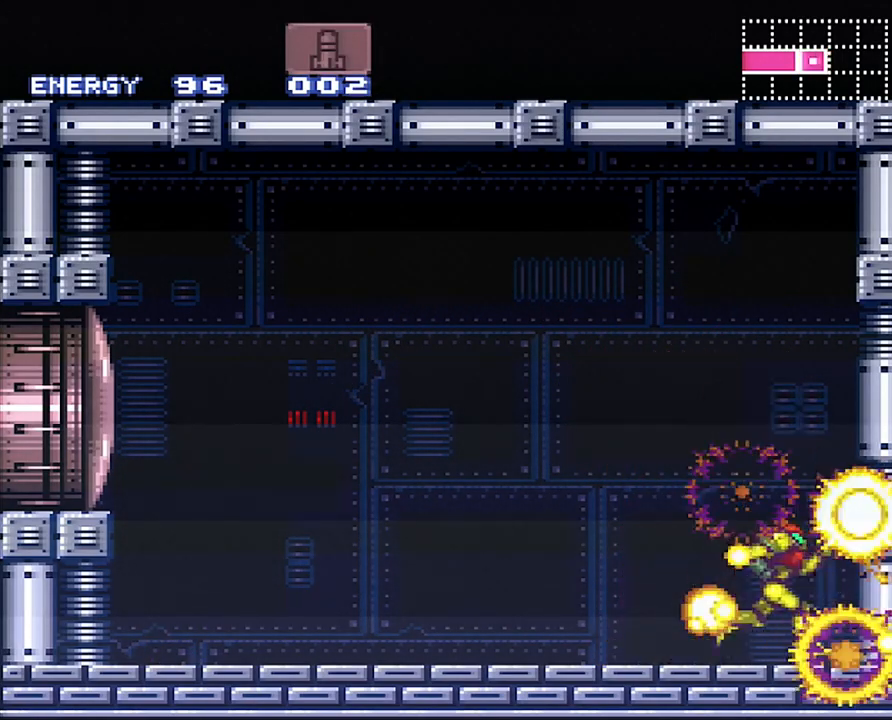
{"buttons": [], "events": [[100, "A", "up"], [167, "DPAD_RIGHT", "up"], [200, "DPAD_LEFT", "down"], [317, "DPAD_LEFT", "up"]]}
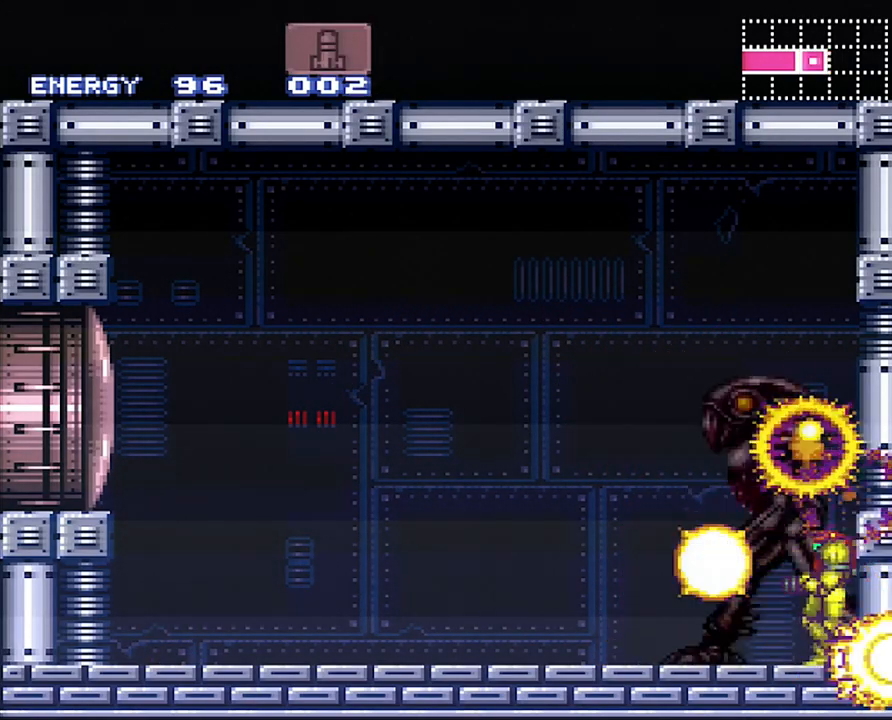
{"buttons": [], "events": []}
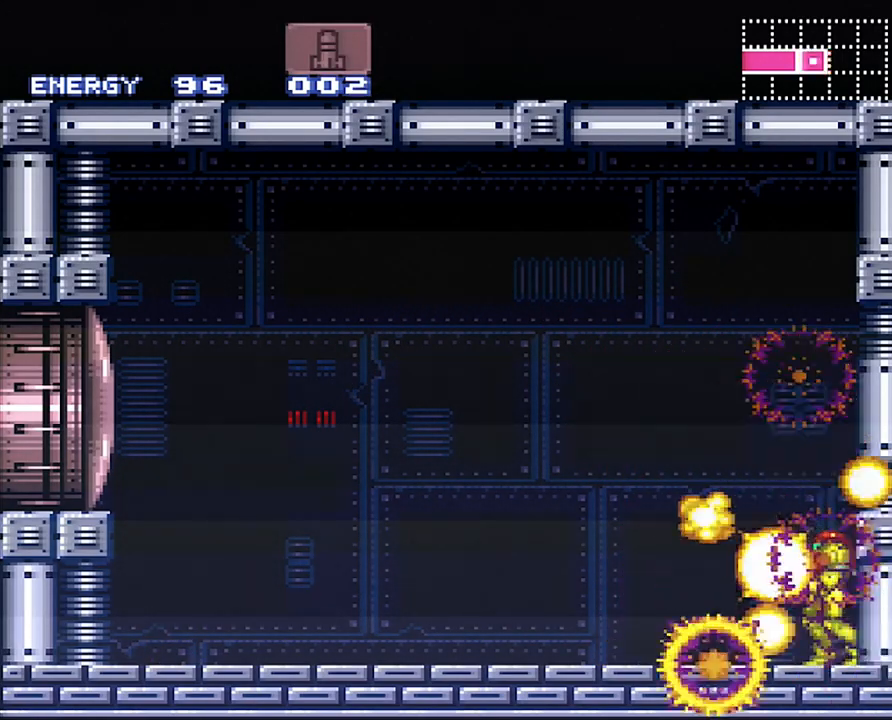
{"buttons": [], "events": []}
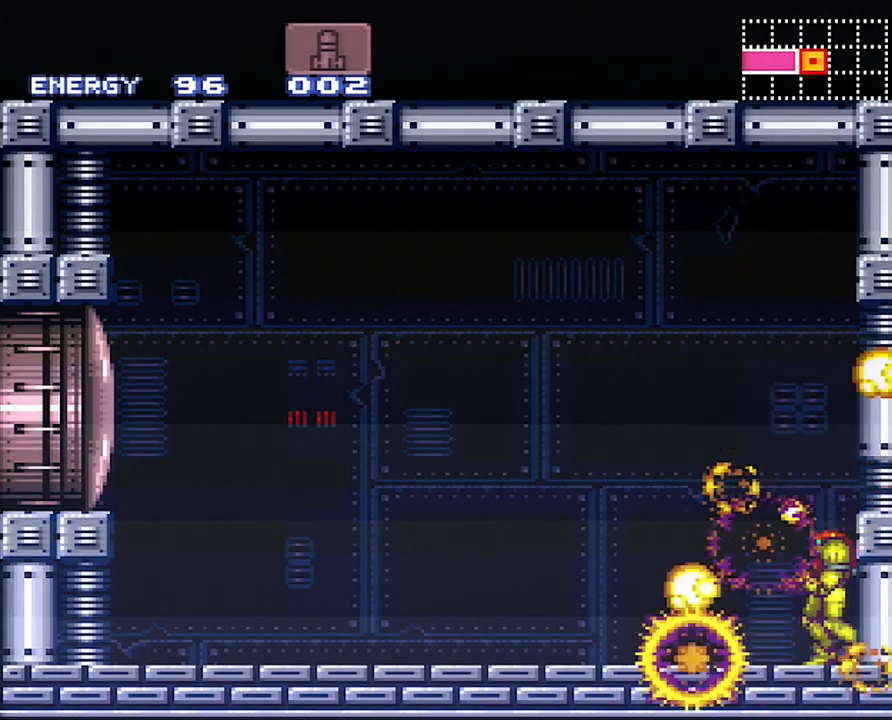
{"buttons": [], "events": []}
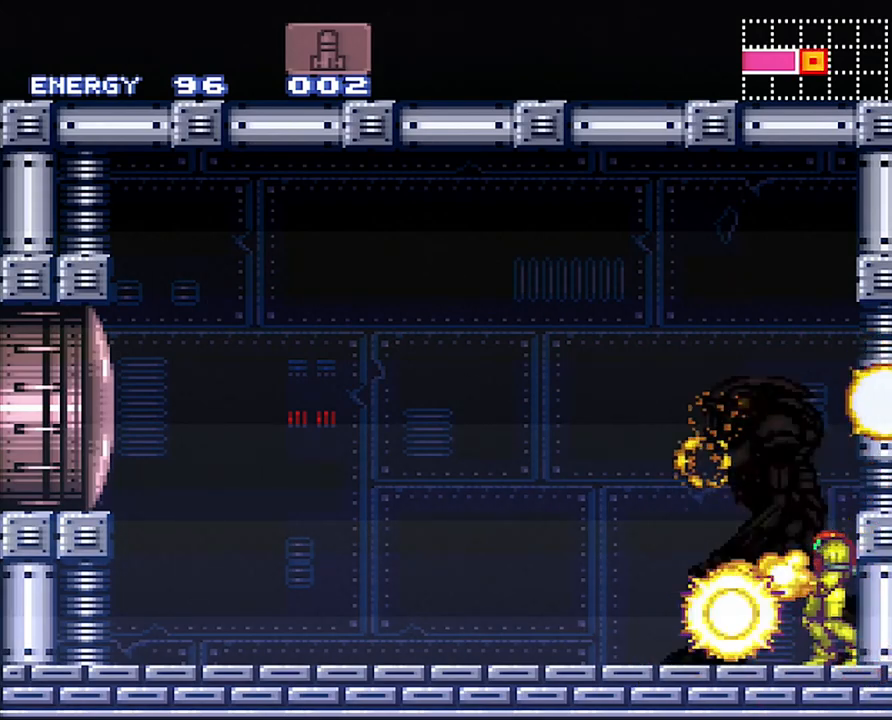
{"buttons": [], "events": []}
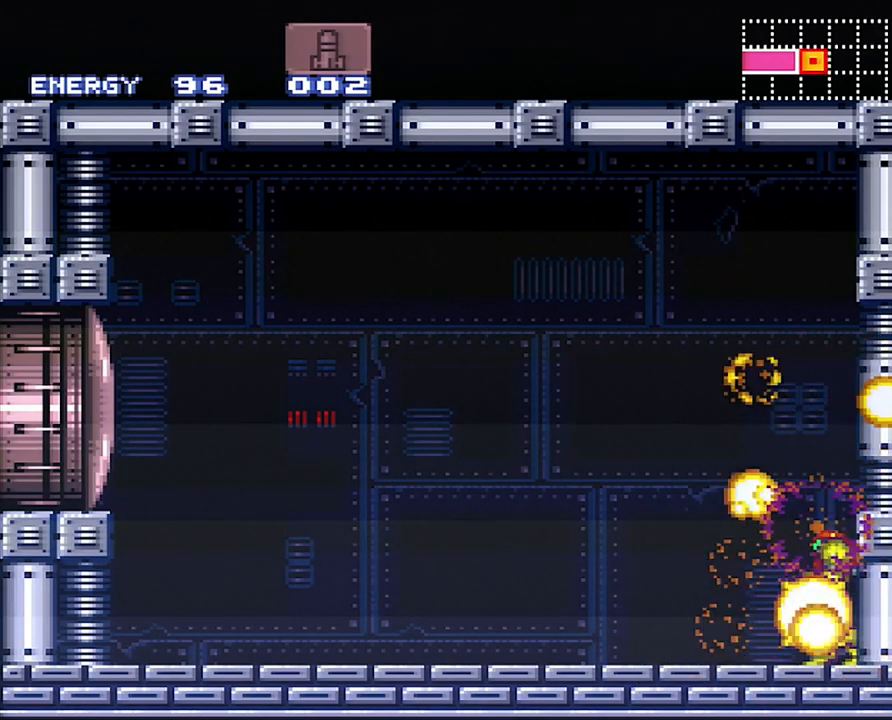
{"buttons": [], "events": []}